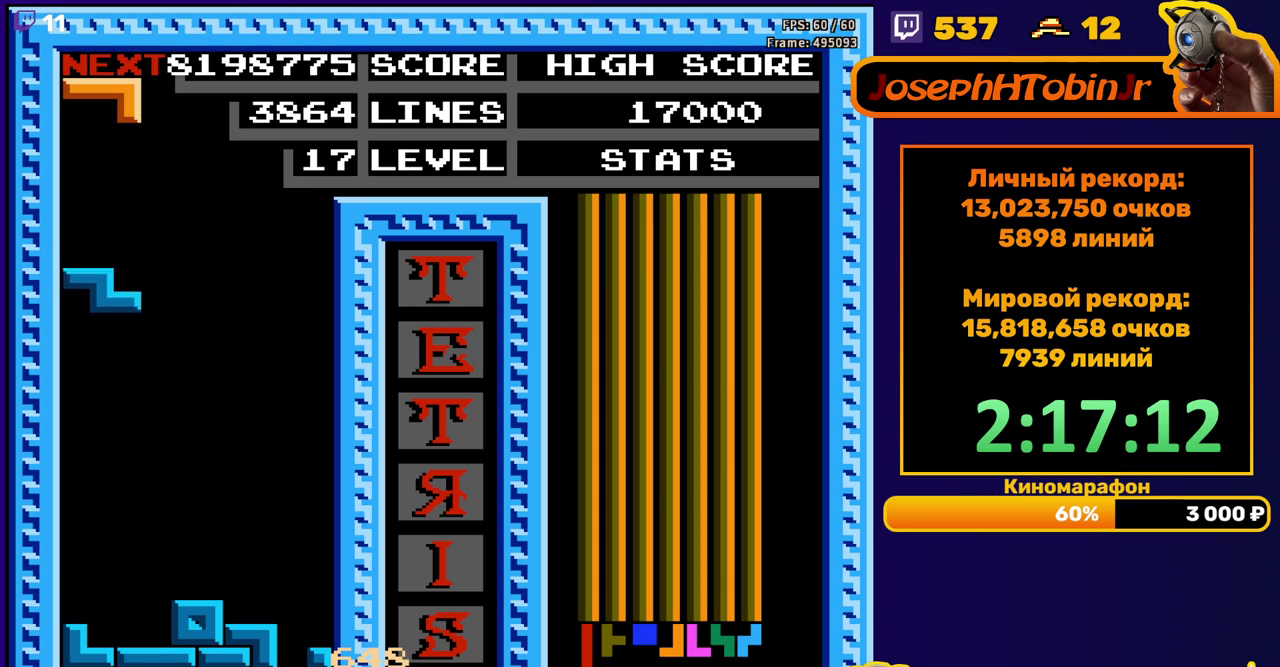
Gameplay with a controller (Nintendo layout); each line is a JSON object with the inputs held at the frame after it. "events" lists button and stick changes between this image and that frame as [ms after this image, input, new state], when the widget could be followed in between. Not read: L3 R3.
{"buttons": [], "events": [[267, "DPAD_DOWN", "up"], [400, "DPAD_LEFT", "down"], [483, "DPAD_LEFT", "up"]]}
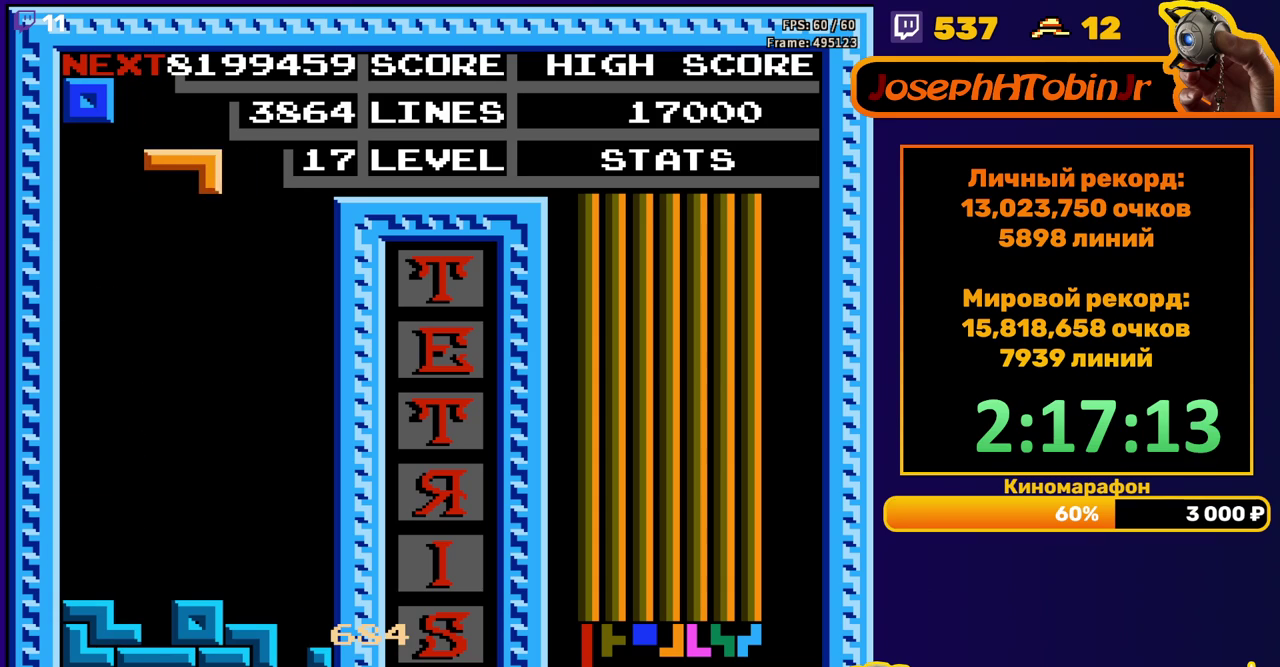
{"buttons": [], "events": [[33, "B", "down"], [67, "DPAD_DOWN", "down"], [133, "B", "up"], [483, "DPAD_DOWN", "up"]]}
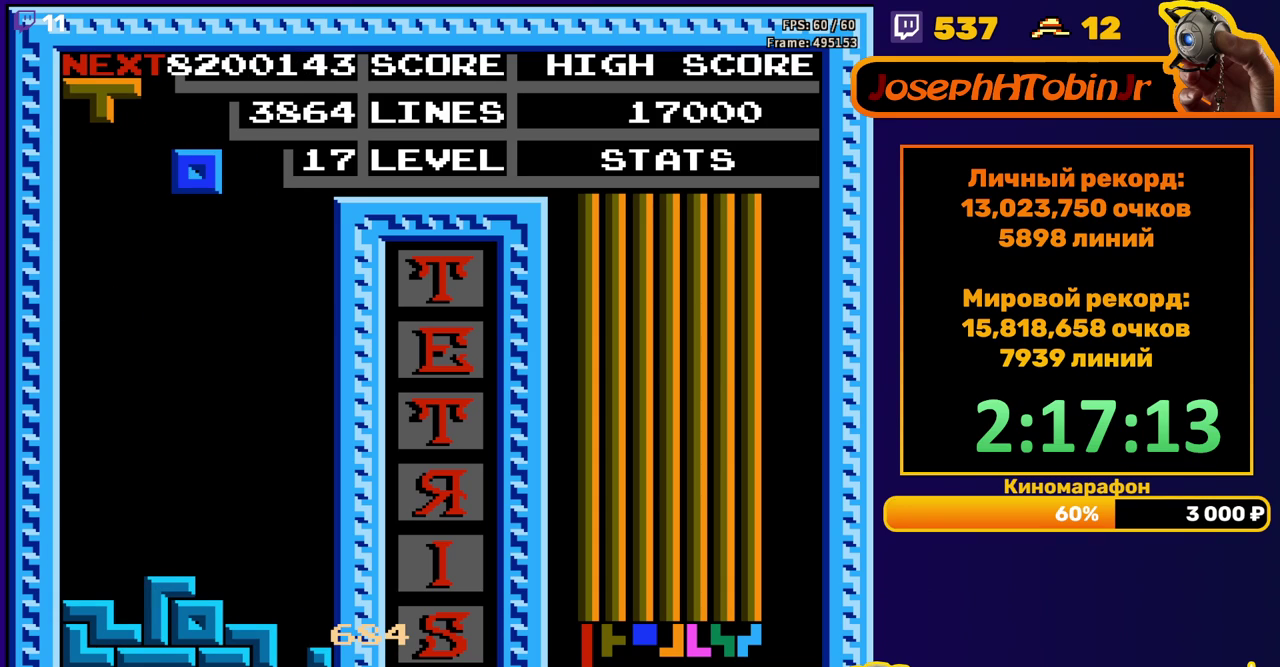
{"buttons": ["DPAD_DOWN"], "events": [[33, "DPAD_LEFT", "down"], [500, "DPAD_DOWN", "down"], [500, "DPAD_LEFT", "up"]]}
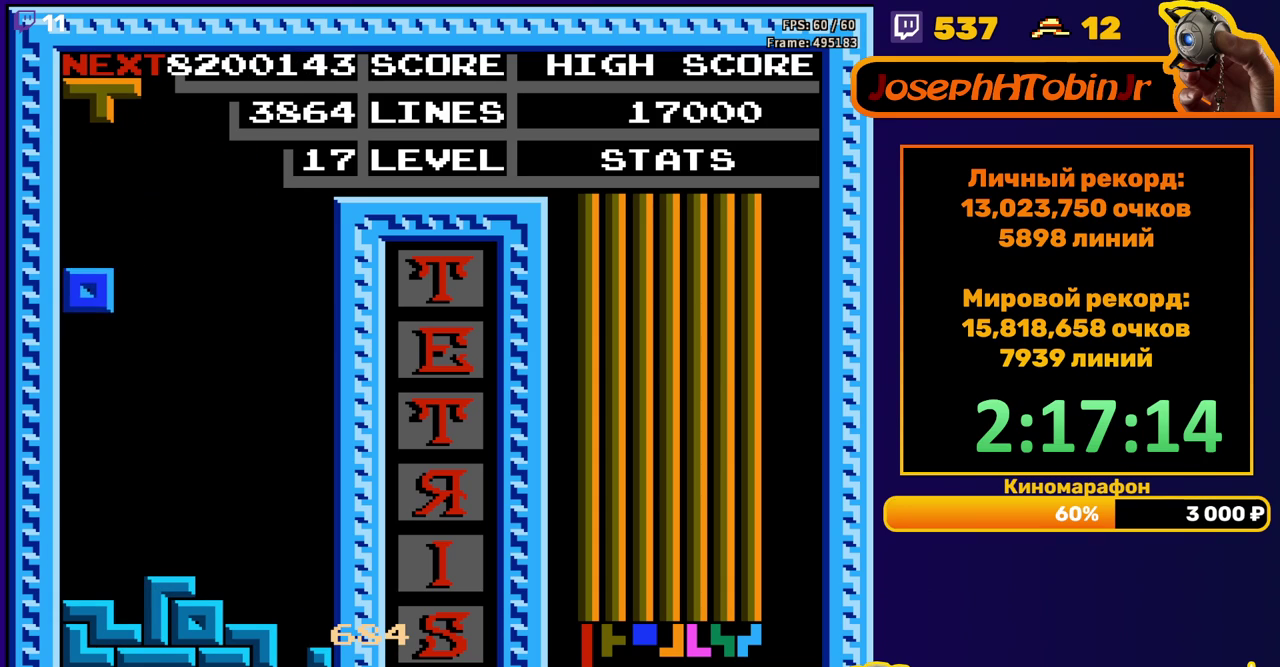
{"buttons": [], "events": [[300, "DPAD_DOWN", "up"], [367, "DPAD_RIGHT", "down"], [417, "A", "down"], [450, "DPAD_RIGHT", "up"], [500, "A", "up"]]}
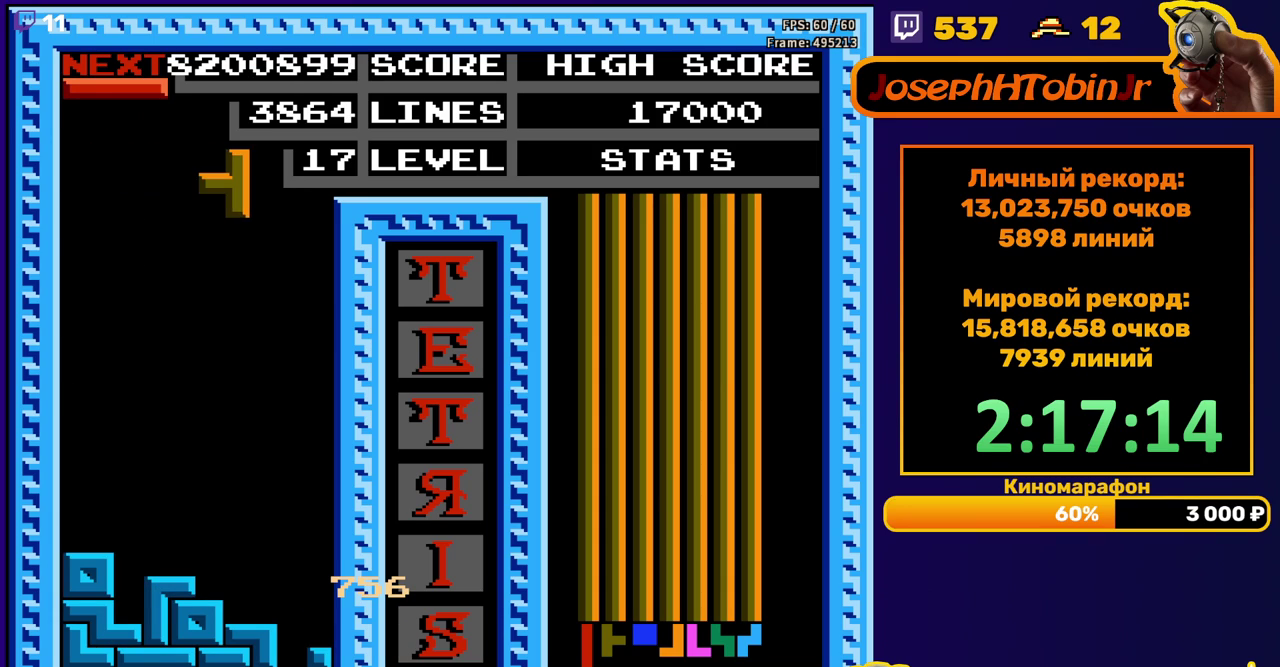
{"buttons": ["DPAD_LEFT"], "events": [[67, "DPAD_DOWN", "down"], [433, "DPAD_DOWN", "up"], [500, "DPAD_LEFT", "down"]]}
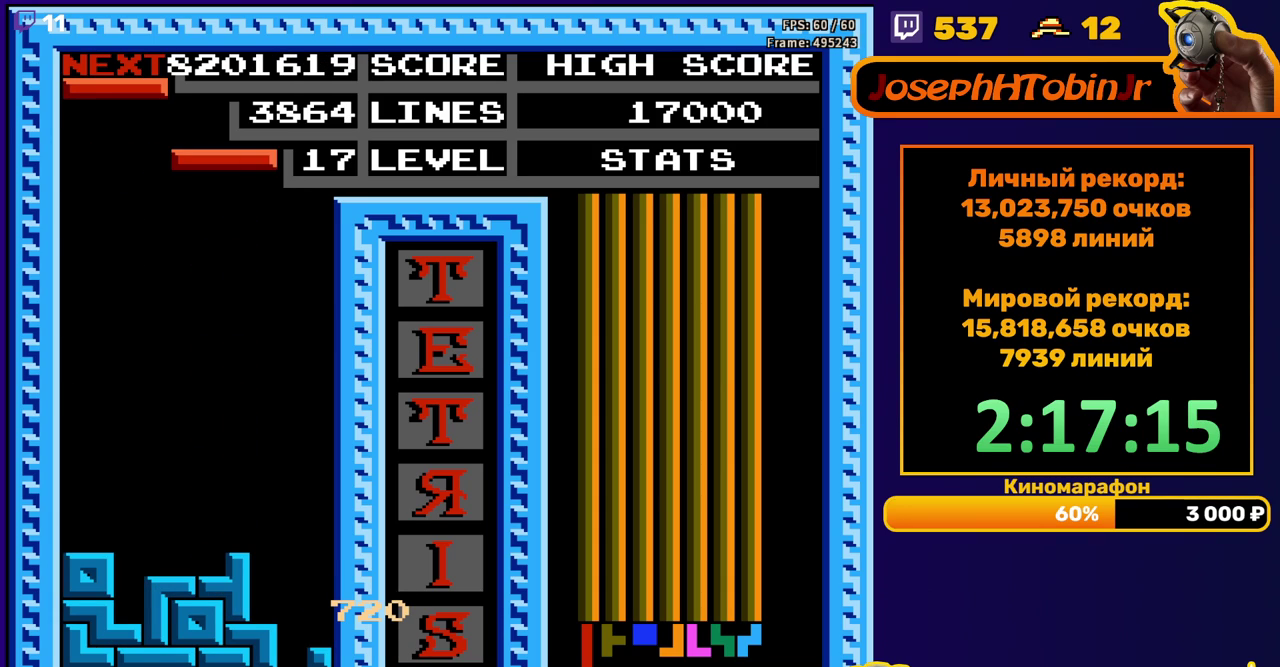
{"buttons": ["DPAD_DOWN"], "events": [[67, "B", "down"], [150, "B", "up"], [317, "DPAD_LEFT", "up"], [400, "DPAD_DOWN", "down"]]}
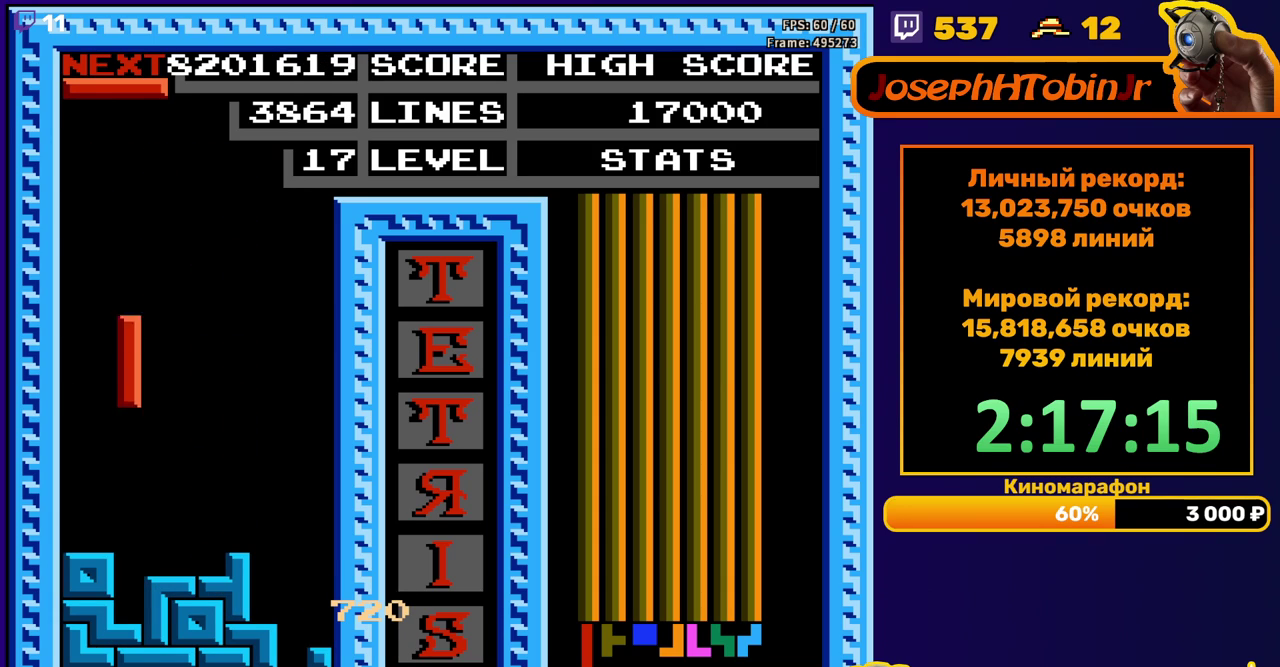
{"buttons": ["DPAD_RIGHT"], "events": [[200, "DPAD_DOWN", "up"], [267, "DPAD_RIGHT", "down"], [333, "B", "down"], [417, "B", "up"]]}
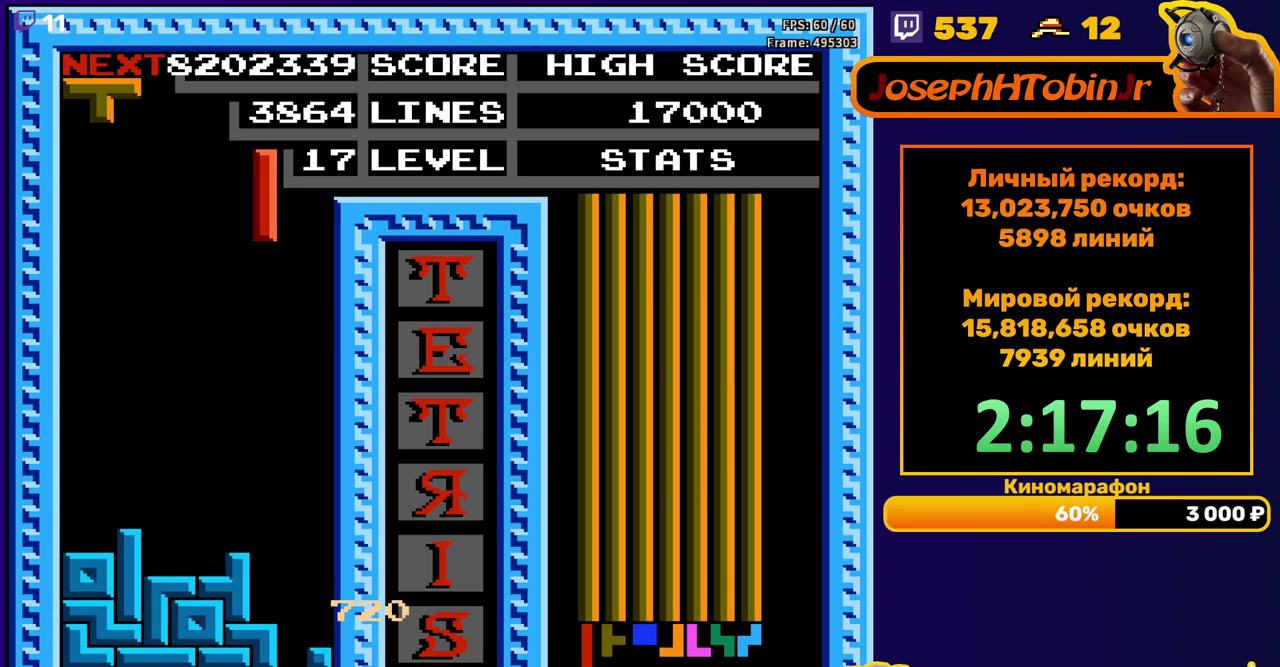
{"buttons": ["DPAD_DOWN"], "events": [[117, "DPAD_RIGHT", "up"], [217, "DPAD_DOWN", "down"]]}
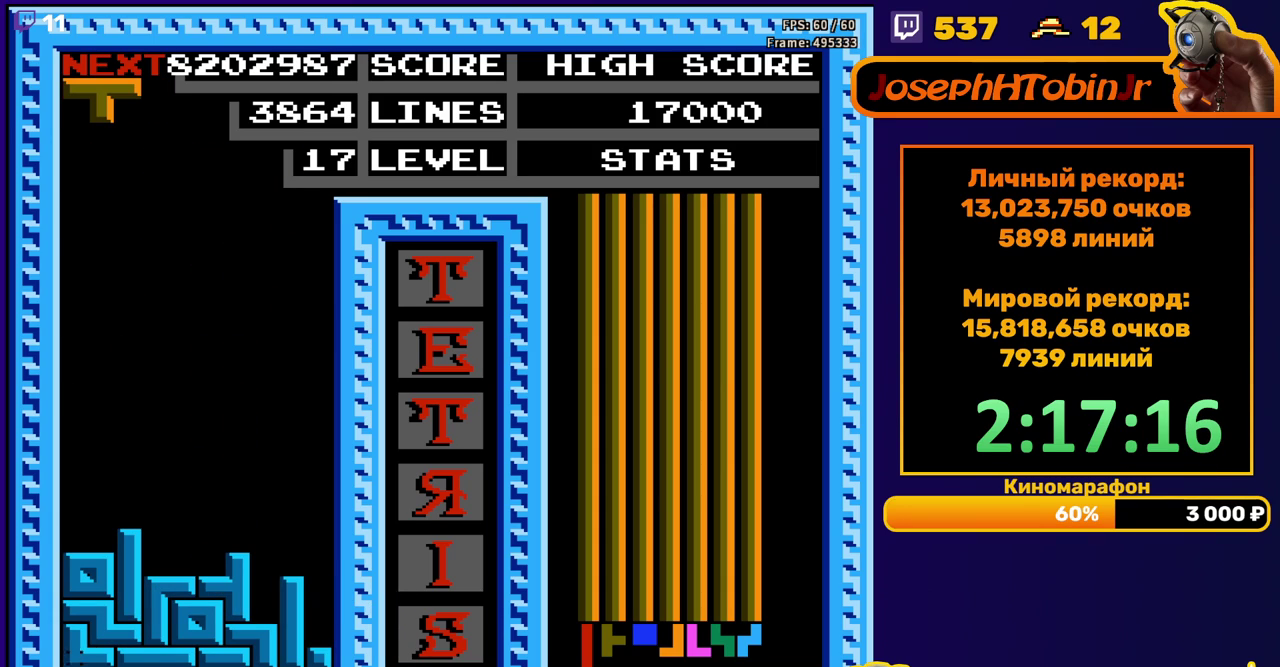
{"buttons": [], "events": [[117, "DPAD_DOWN", "up"]]}
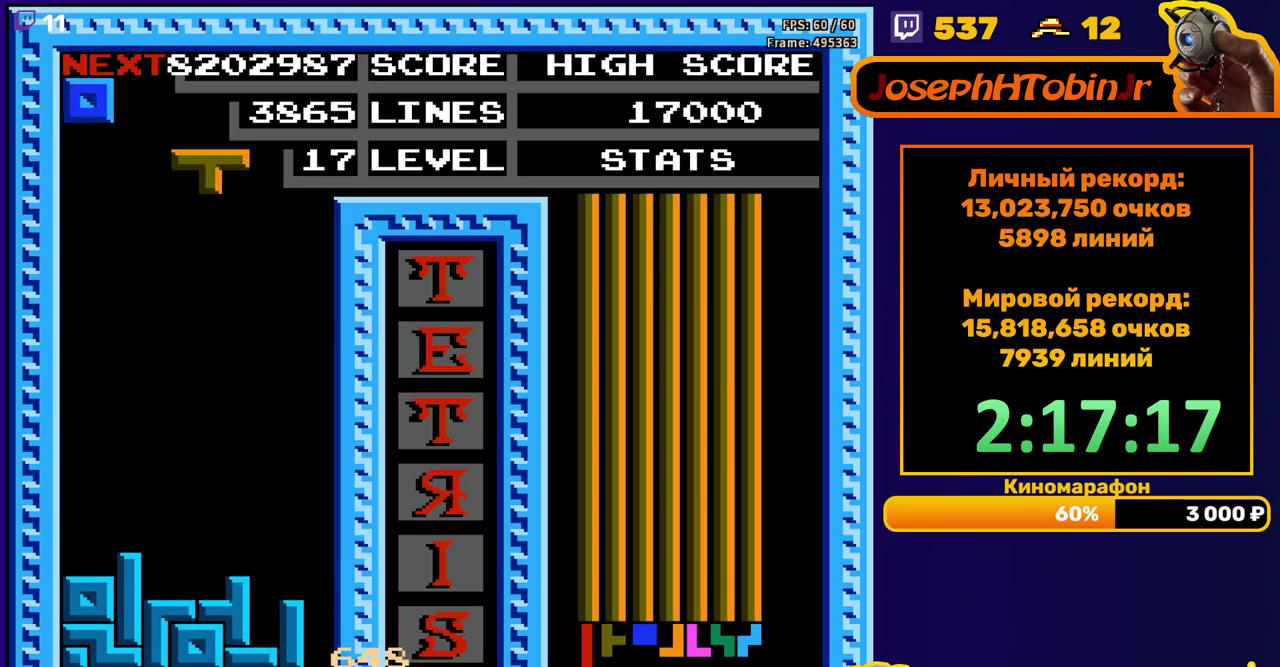
{"buttons": ["DPAD_DOWN"], "events": [[17, "DPAD_LEFT", "down"], [67, "A", "down"], [117, "DPAD_LEFT", "up"], [150, "A", "up"], [217, "A", "down"], [233, "DPAD_DOWN", "down"], [317, "A", "up"]]}
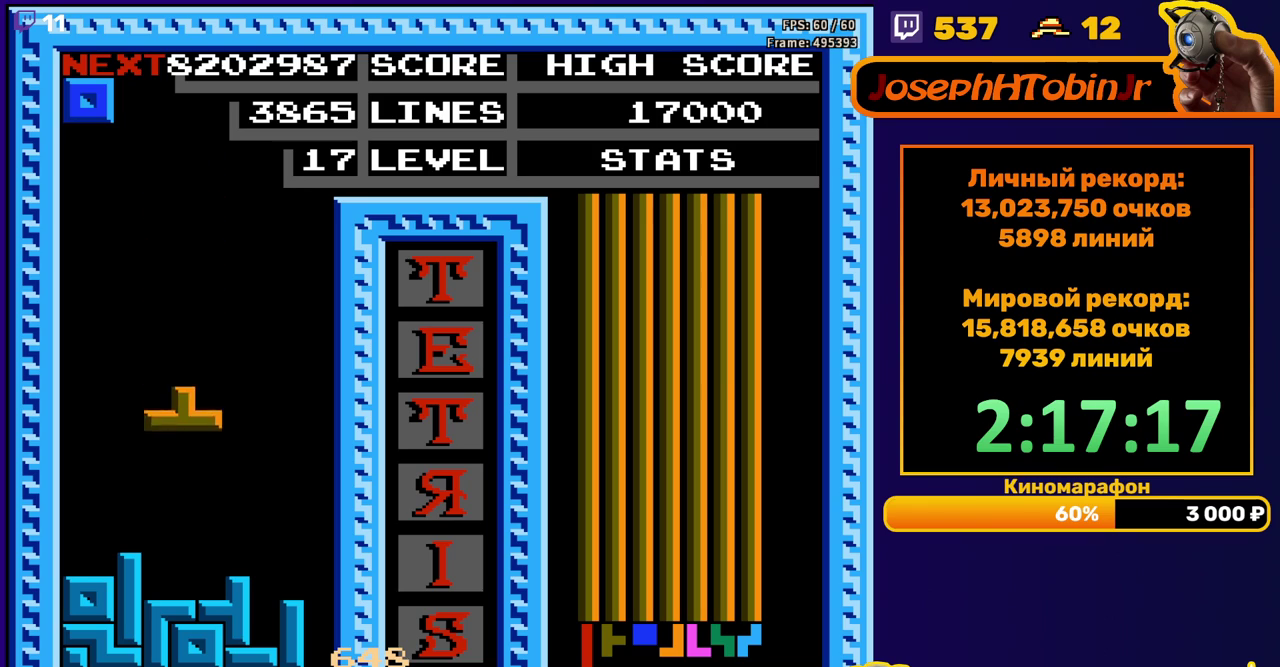
{"buttons": ["DPAD_LEFT"], "events": [[117, "DPAD_DOWN", "up"], [217, "DPAD_LEFT", "down"]]}
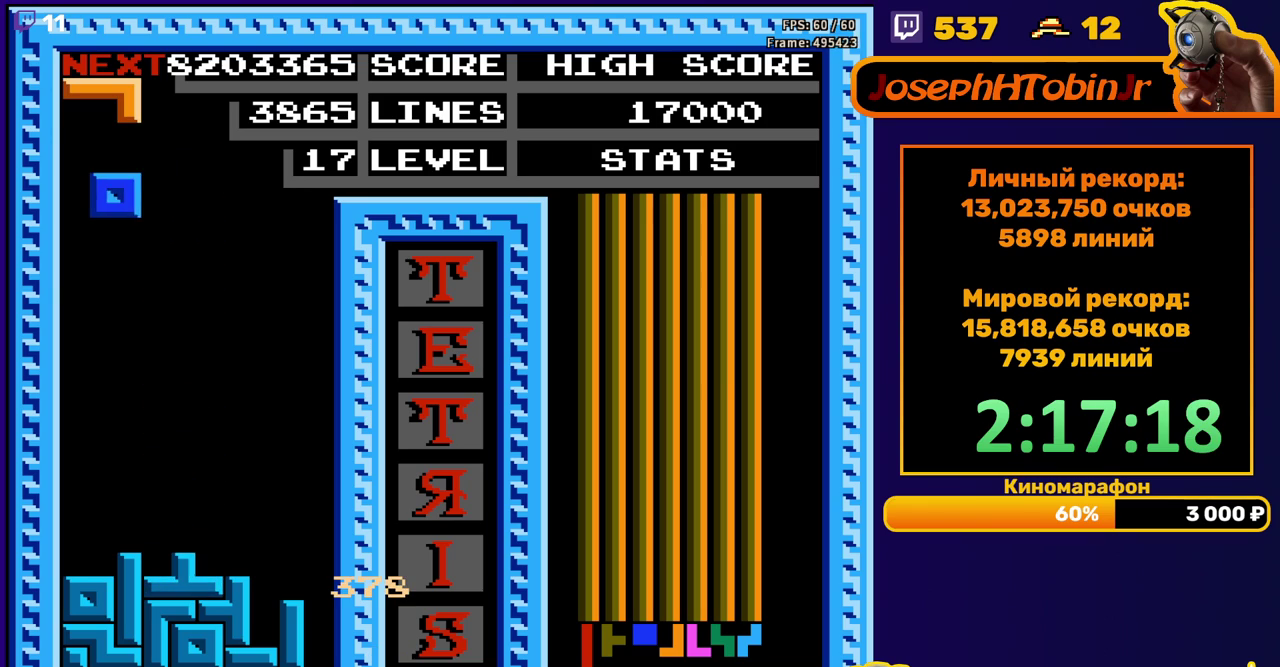
{"buttons": ["DPAD_RIGHT"], "events": [[150, "DPAD_LEFT", "up"], [167, "DPAD_DOWN", "down"], [450, "DPAD_DOWN", "up"], [500, "DPAD_RIGHT", "down"]]}
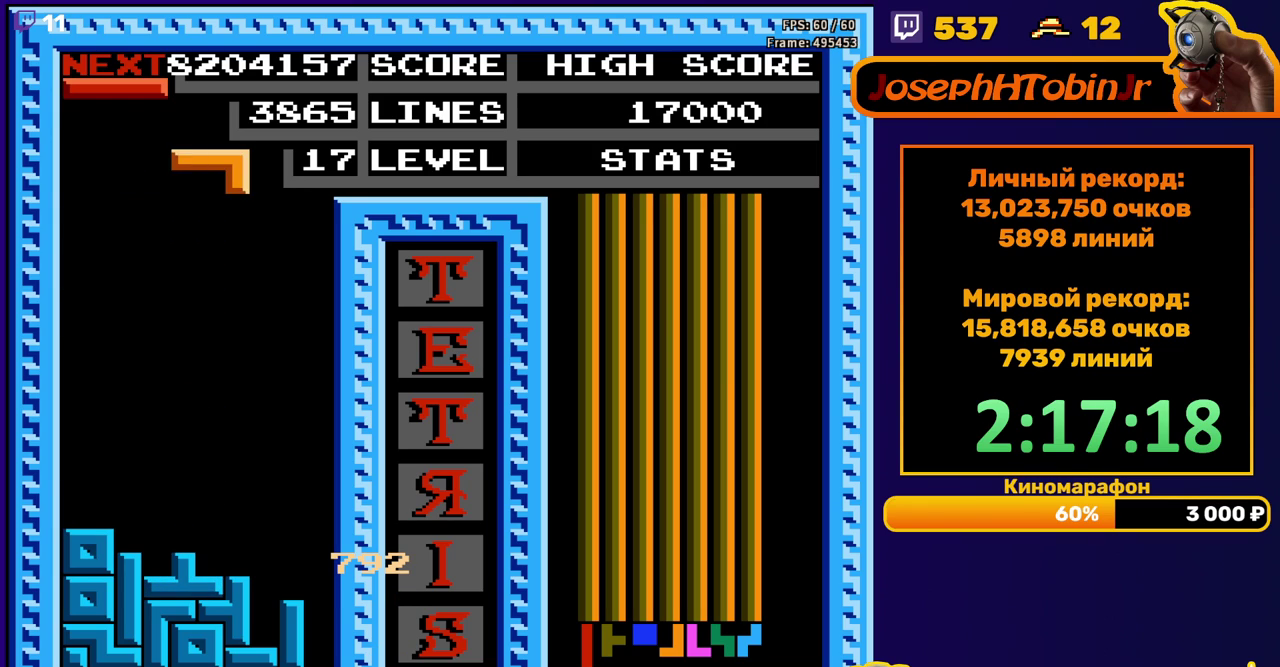
{"buttons": ["DPAD_DOWN"], "events": [[67, "B", "down"], [150, "B", "up"], [350, "DPAD_RIGHT", "up"], [433, "DPAD_DOWN", "down"]]}
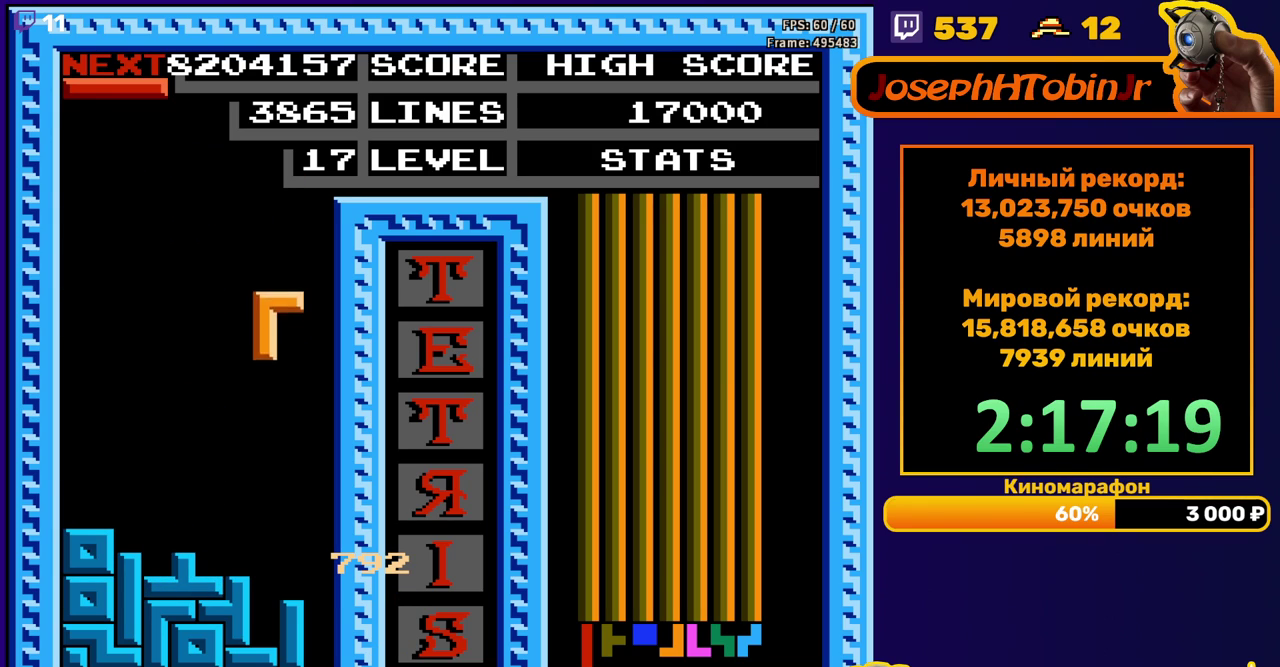
{"buttons": ["DPAD_RIGHT"], "events": [[267, "DPAD_DOWN", "up"], [317, "DPAD_RIGHT", "down"], [350, "A", "down"], [450, "A", "up"]]}
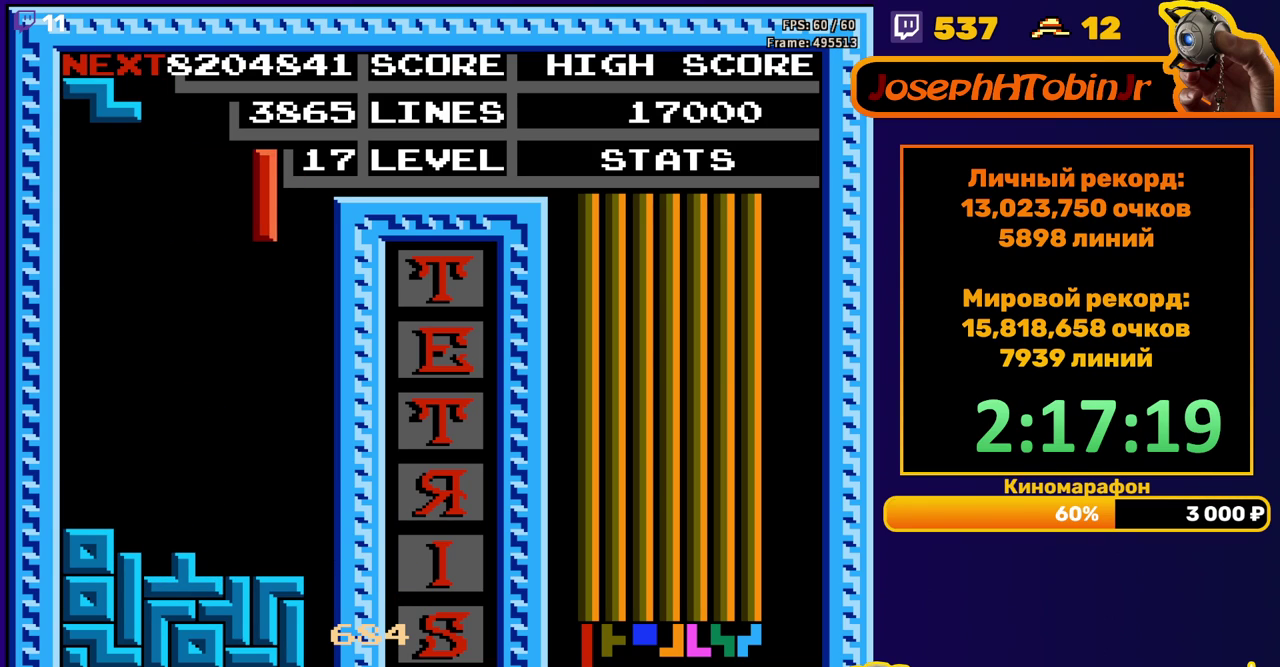
{"buttons": ["DPAD_DOWN"], "events": [[267, "DPAD_RIGHT", "up"], [283, "DPAD_DOWN", "down"]]}
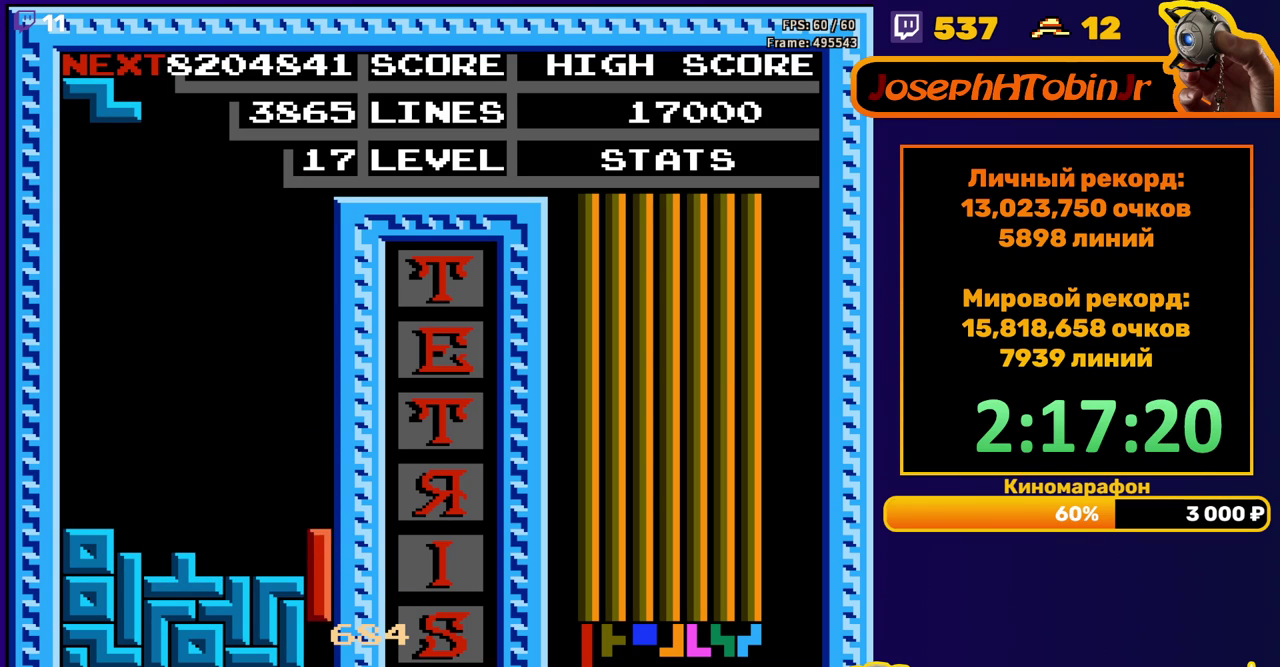
{"buttons": [], "events": [[167, "DPAD_DOWN", "up"]]}
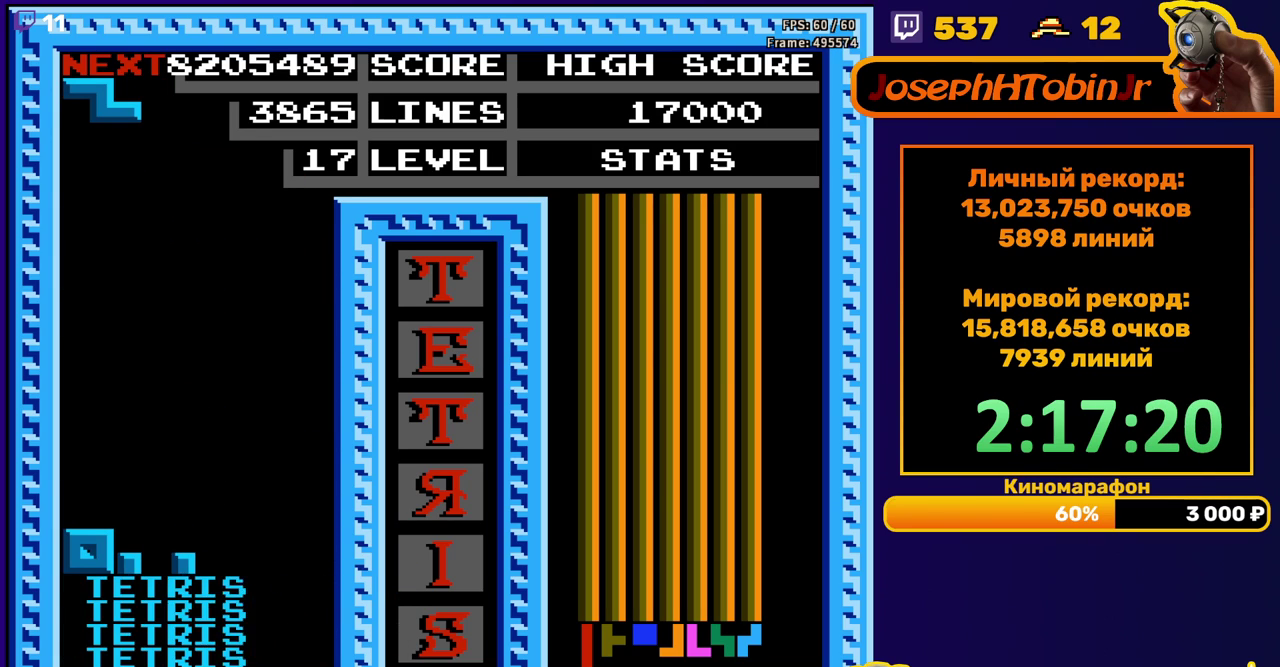
{"buttons": ["DPAD_DOWN"], "events": [[150, "DPAD_DOWN", "down"]]}
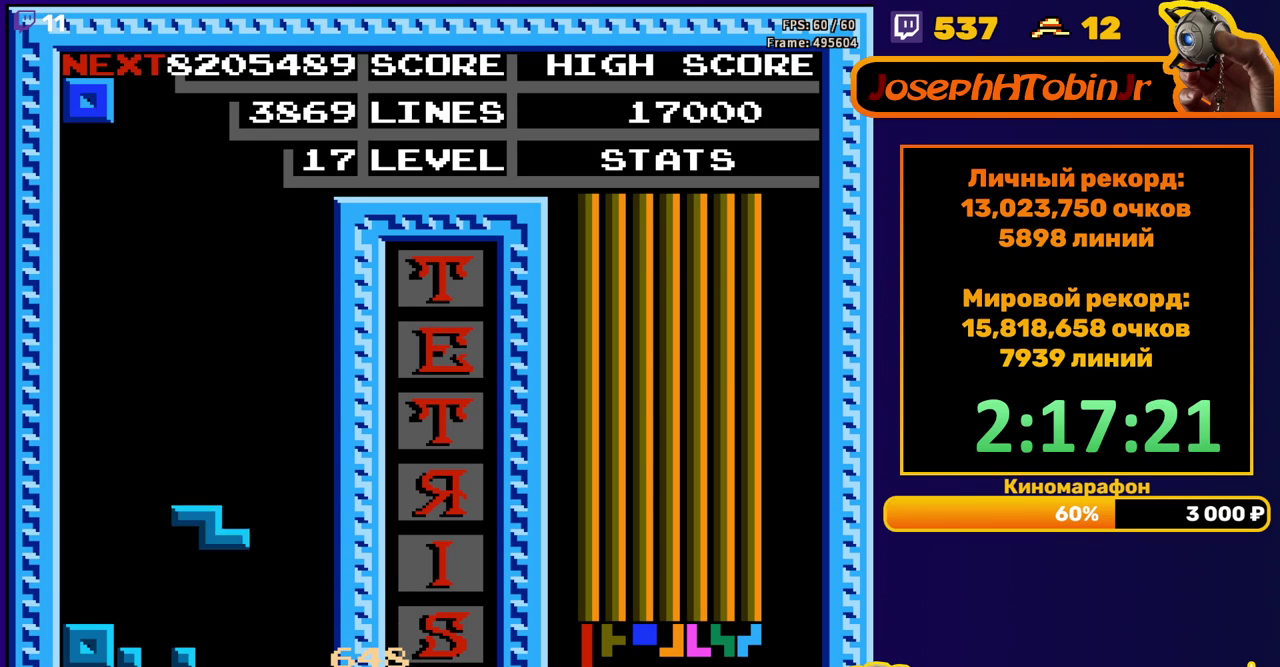
{"buttons": [], "events": [[100, "DPAD_DOWN", "up"], [217, "DPAD_RIGHT", "down"], [283, "DPAD_RIGHT", "up"], [367, "DPAD_RIGHT", "down"], [467, "DPAD_RIGHT", "up"]]}
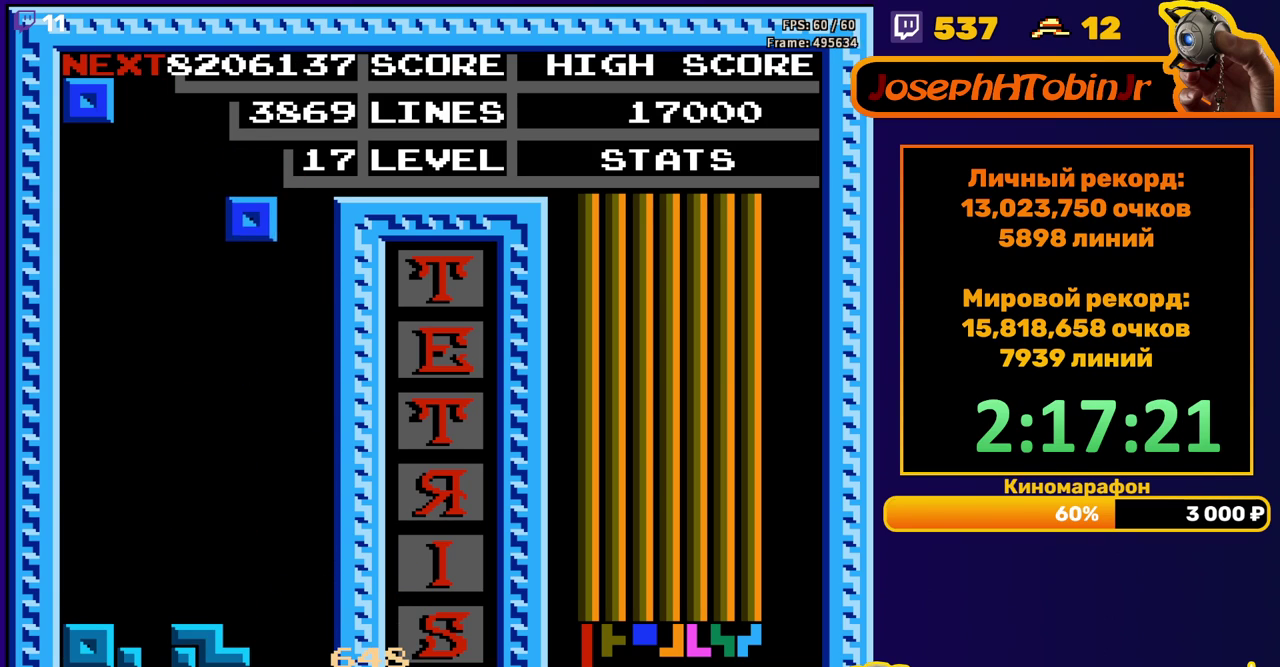
{"buttons": ["DPAD_DOWN"], "events": [[83, "DPAD_DOWN", "down"], [200, "DPAD_DOWN", "up"], [283, "DPAD_RIGHT", "down"], [333, "DPAD_RIGHT", "up"], [433, "DPAD_DOWN", "down"]]}
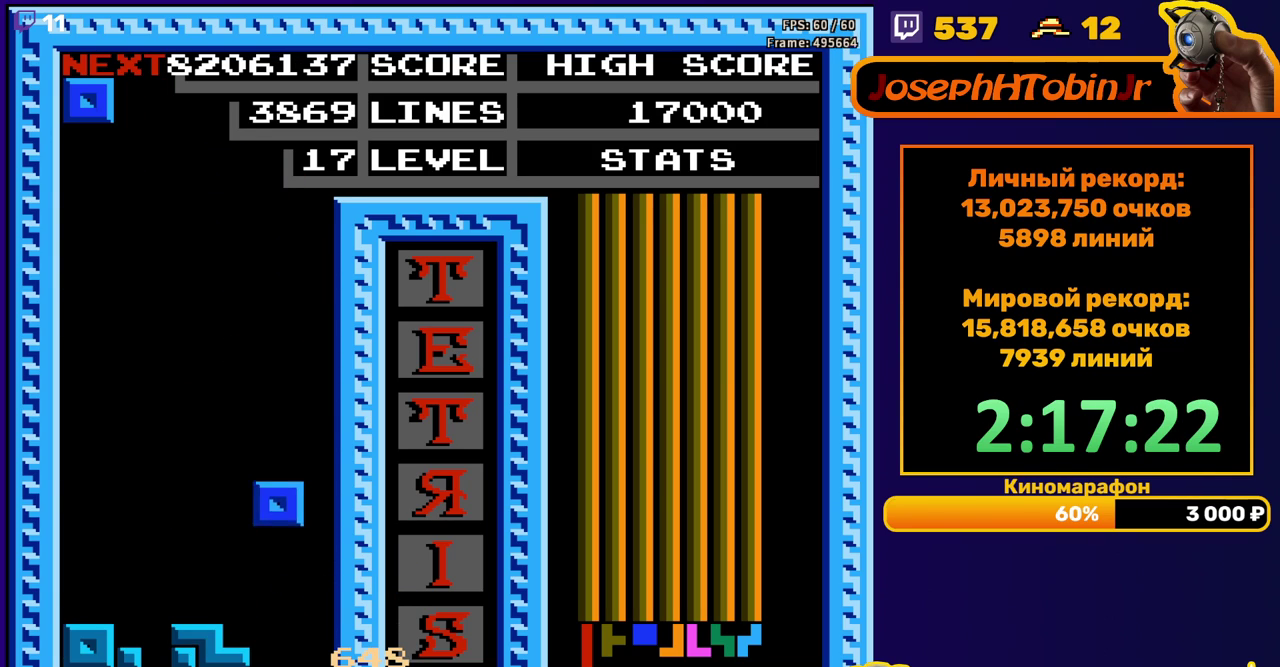
{"buttons": ["DPAD_LEFT"], "events": [[183, "DPAD_DOWN", "up"], [233, "DPAD_LEFT", "down"]]}
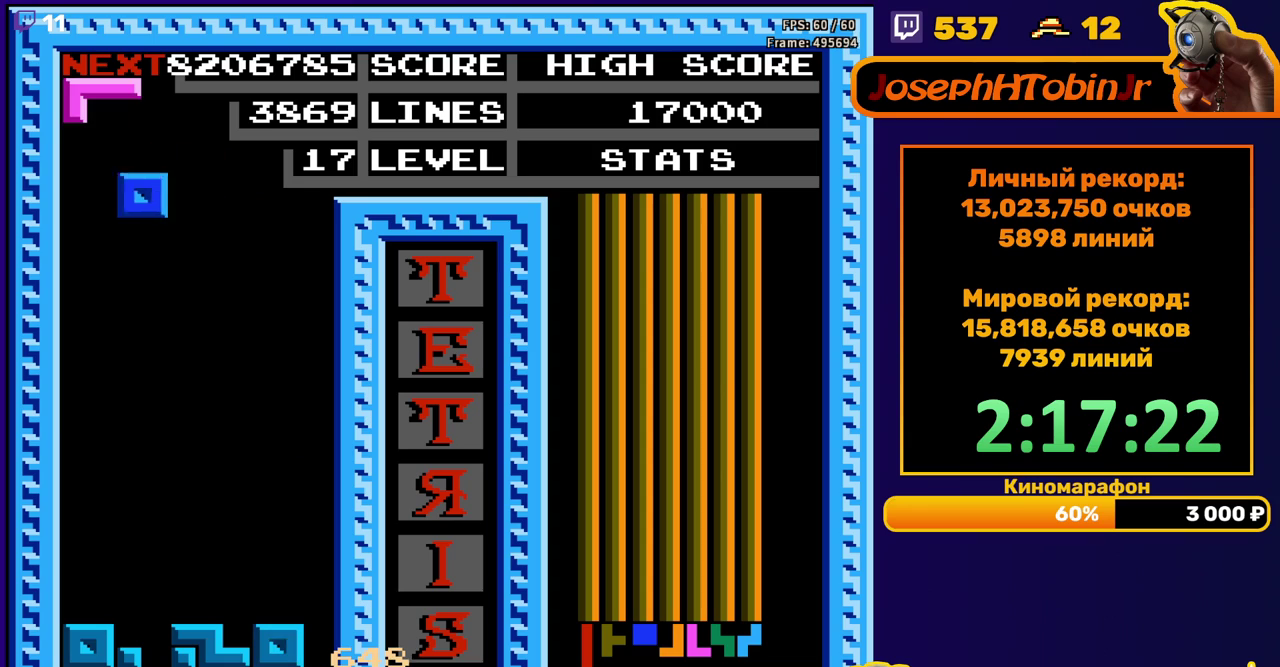
{"buttons": ["DPAD_DOWN"], "events": [[200, "DPAD_LEFT", "up"], [217, "DPAD_DOWN", "down"]]}
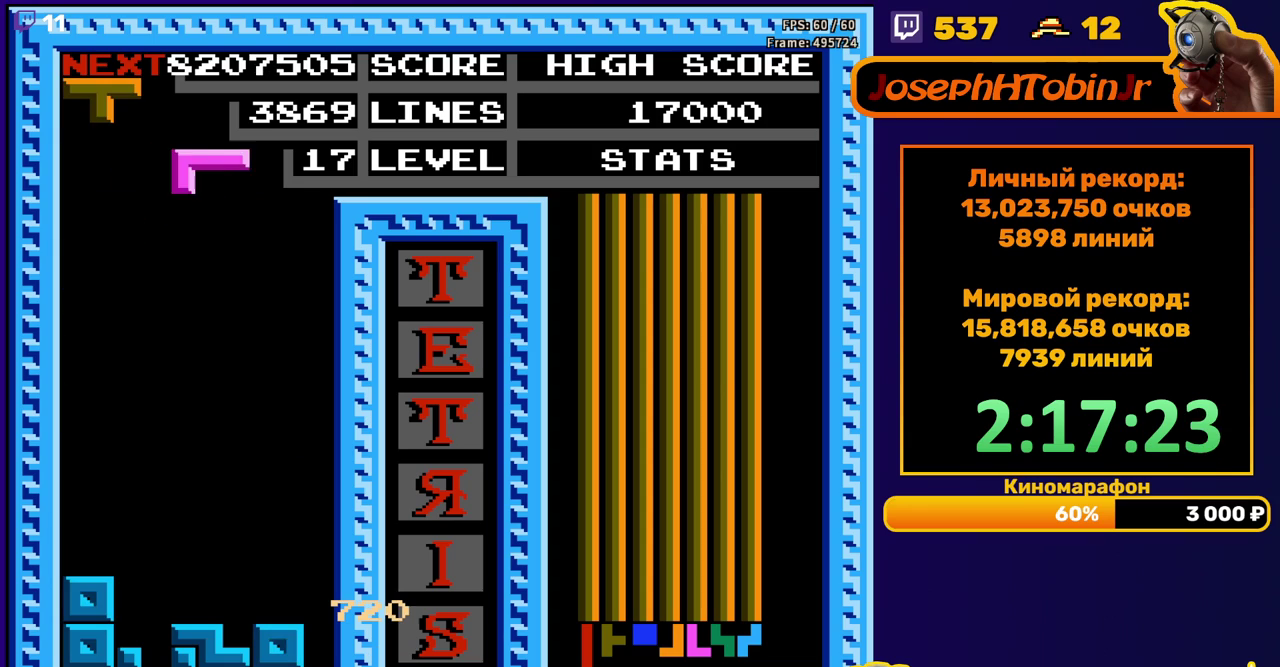
{"buttons": [], "events": [[33, "DPAD_DOWN", "up"], [117, "DPAD_RIGHT", "down"], [200, "DPAD_RIGHT", "up"], [400, "DPAD_RIGHT", "down"], [467, "DPAD_RIGHT", "up"]]}
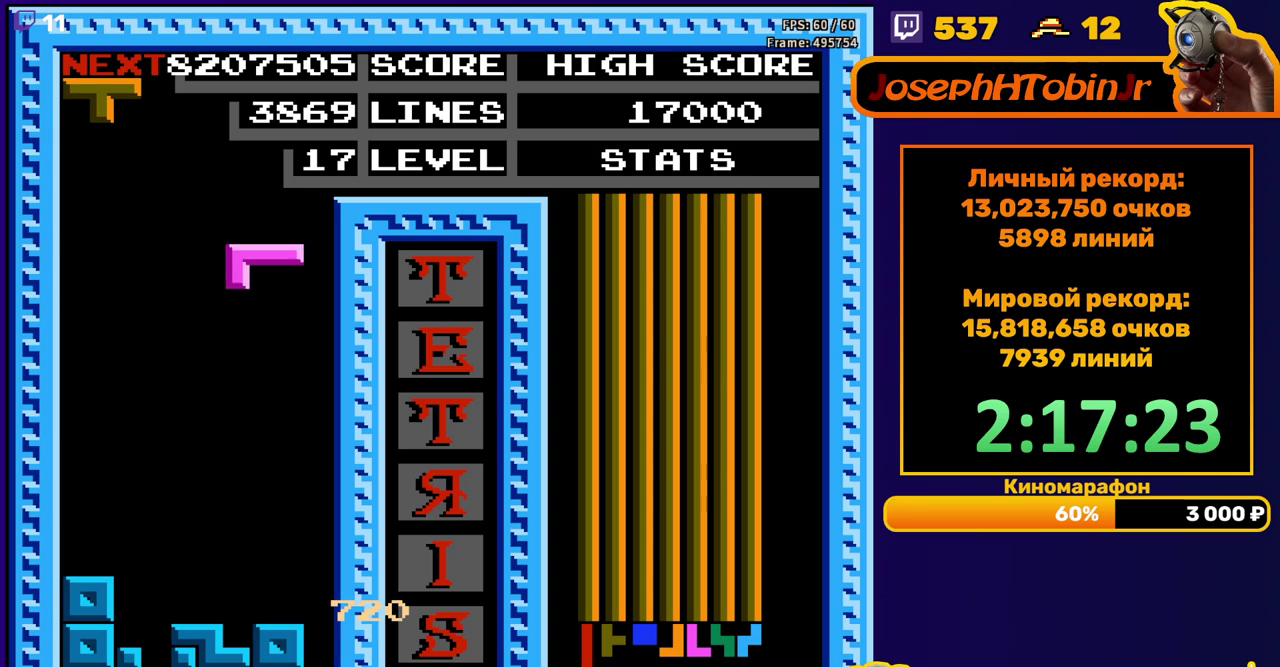
{"buttons": ["A", "DPAD_LEFT"], "events": [[50, "DPAD_DOWN", "down"], [400, "DPAD_DOWN", "up"], [467, "A", "down"], [467, "DPAD_LEFT", "down"]]}
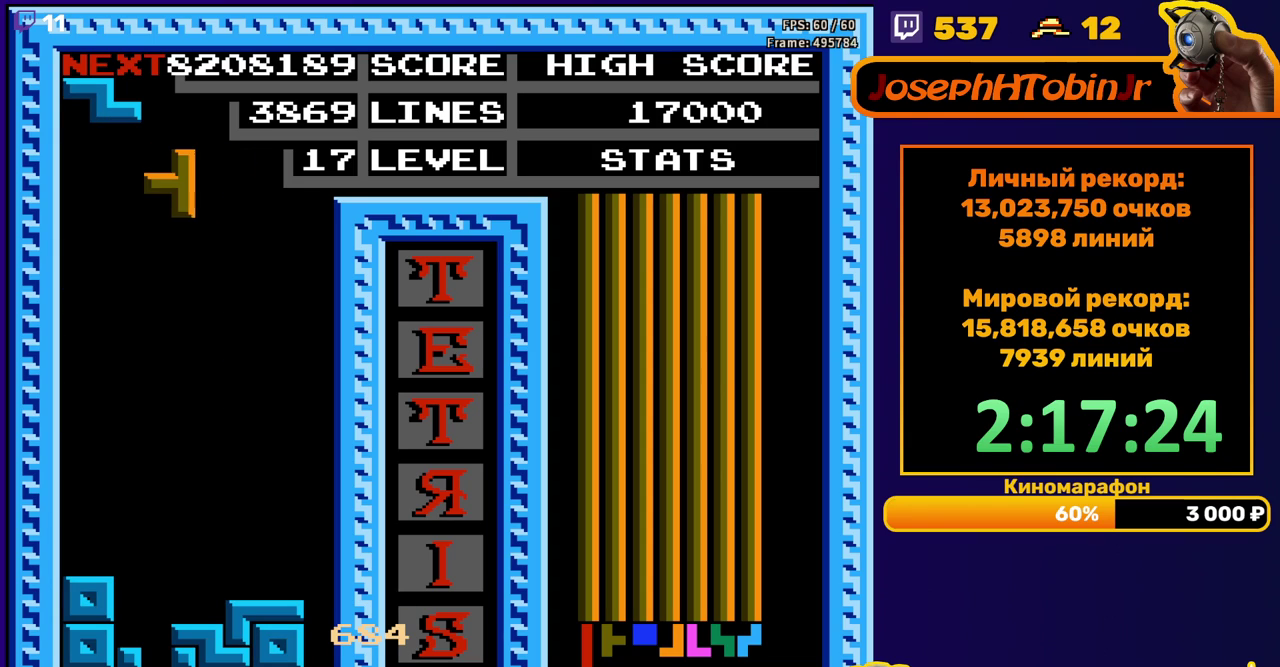
{"buttons": ["DPAD_DOWN"], "events": [[50, "A", "up"], [167, "DPAD_LEFT", "up"], [233, "DPAD_DOWN", "down"]]}
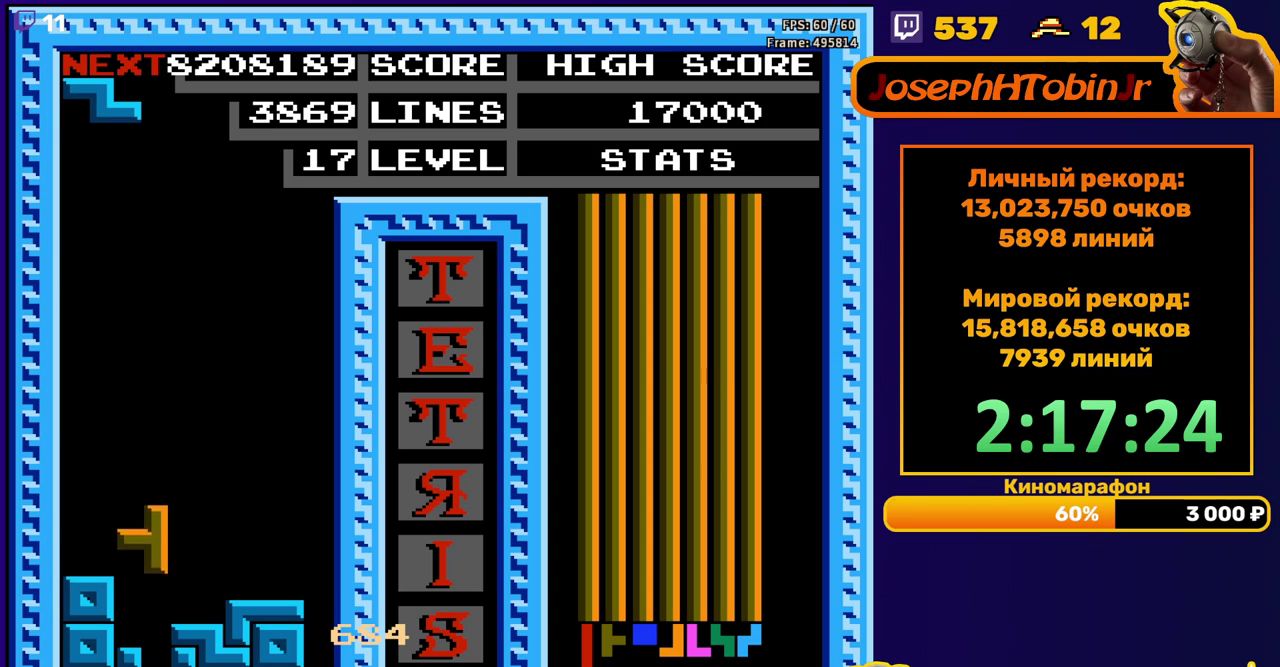
{"buttons": ["DPAD_DOWN"], "events": [[117, "DPAD_DOWN", "up"], [183, "A", "down"], [217, "DPAD_LEFT", "down"], [267, "A", "up"], [283, "DPAD_LEFT", "up"], [333, "DPAD_LEFT", "down"], [400, "DPAD_LEFT", "up"], [483, "DPAD_DOWN", "down"]]}
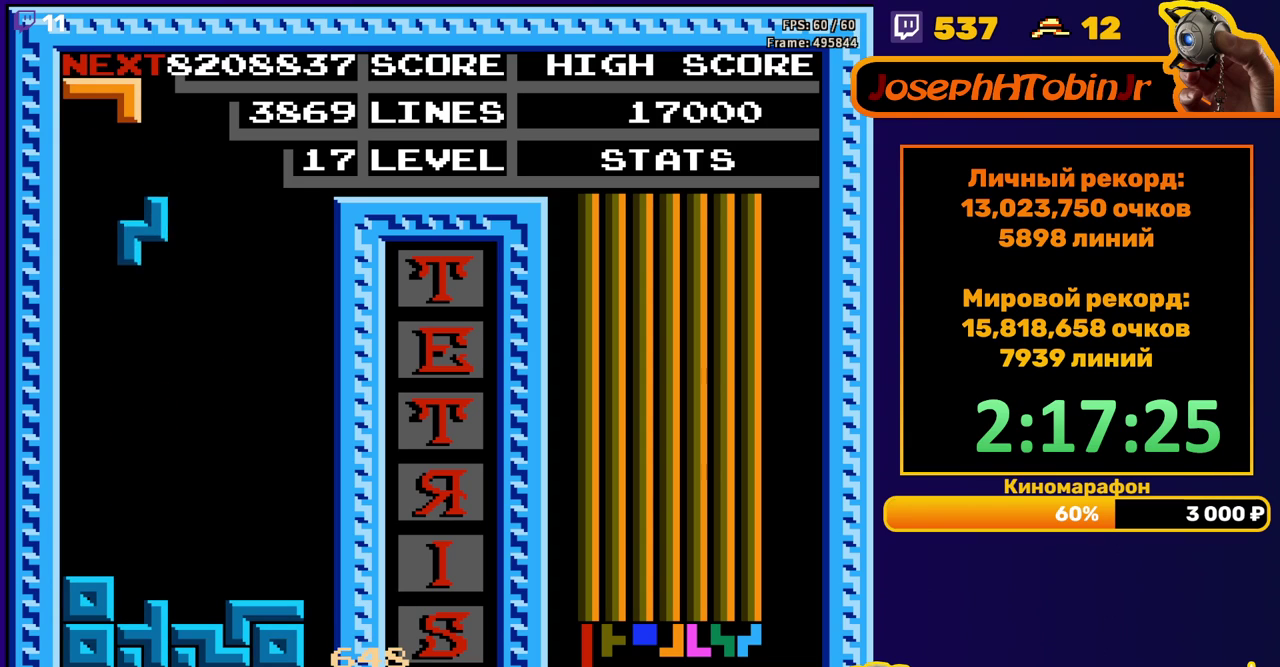
{"buttons": ["DPAD_LEFT"], "events": [[317, "DPAD_DOWN", "up"], [383, "DPAD_LEFT", "down"], [450, "A", "down"], [500, "A", "up"]]}
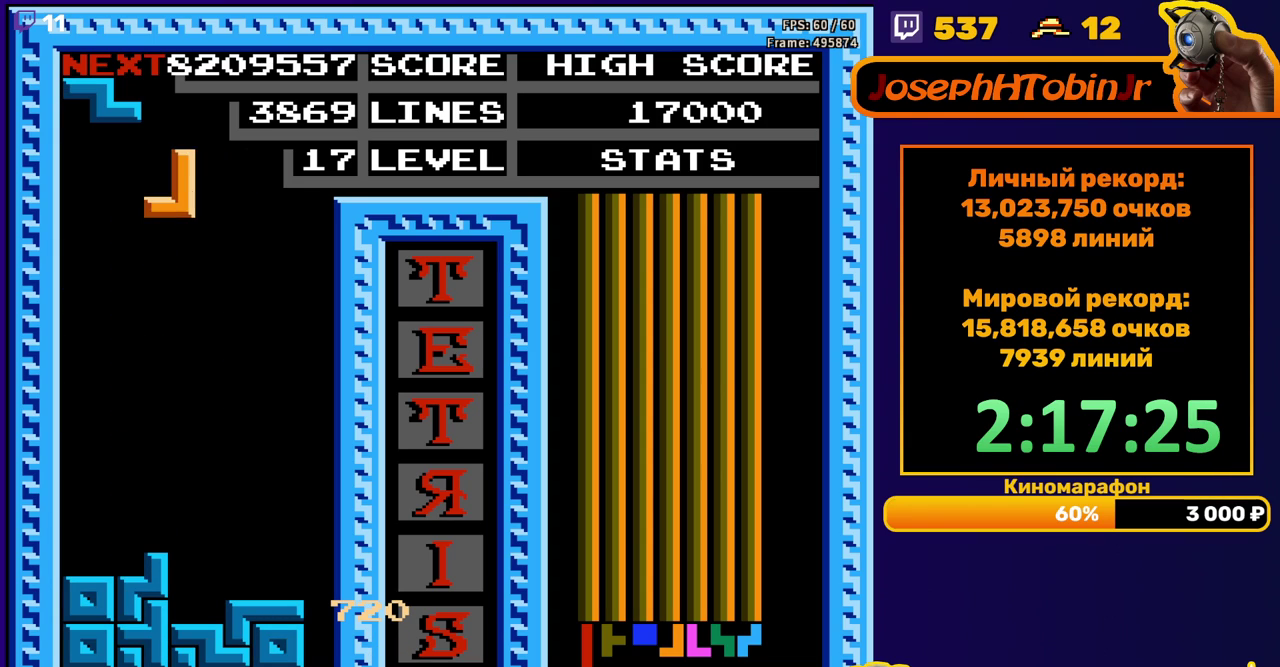
{"buttons": ["DPAD_DOWN"], "events": [[100, "A", "down"], [183, "A", "up"], [350, "DPAD_LEFT", "up"], [367, "DPAD_DOWN", "down"]]}
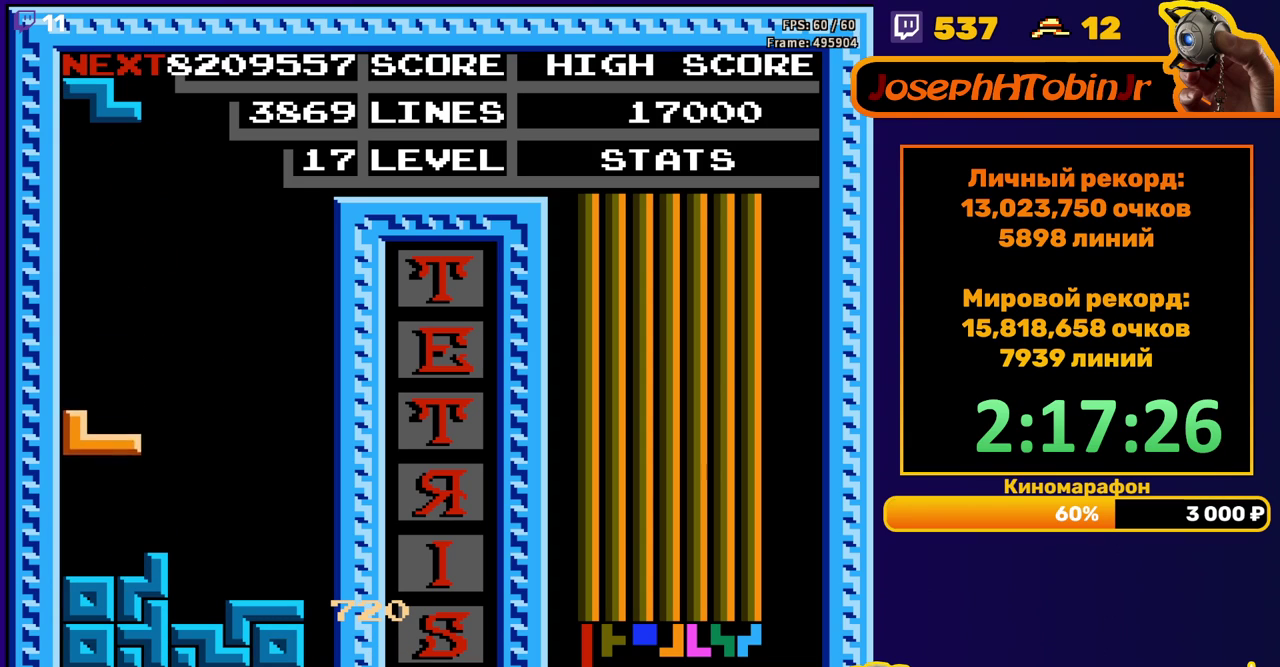
{"buttons": ["DPAD_LEFT"], "events": [[83, "DPAD_DOWN", "up"], [167, "DPAD_LEFT", "down"]]}
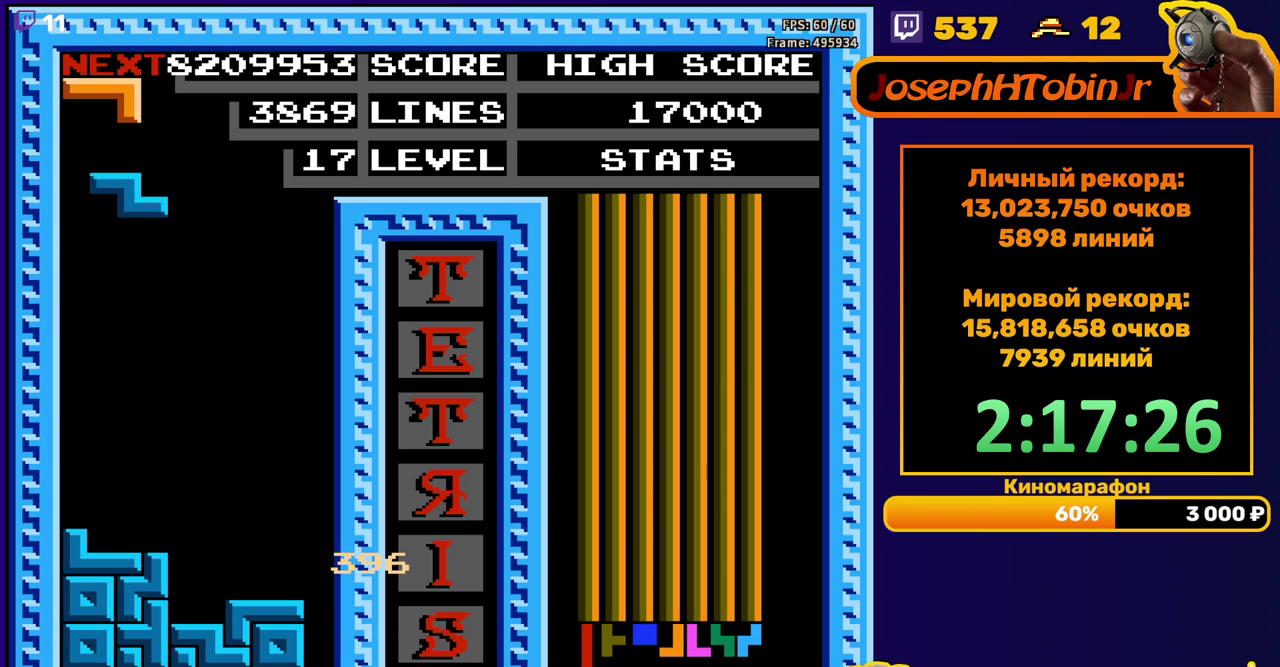
{"buttons": [], "events": [[133, "DPAD_DOWN", "down"], [133, "DPAD_LEFT", "up"], [350, "DPAD_DOWN", "up"]]}
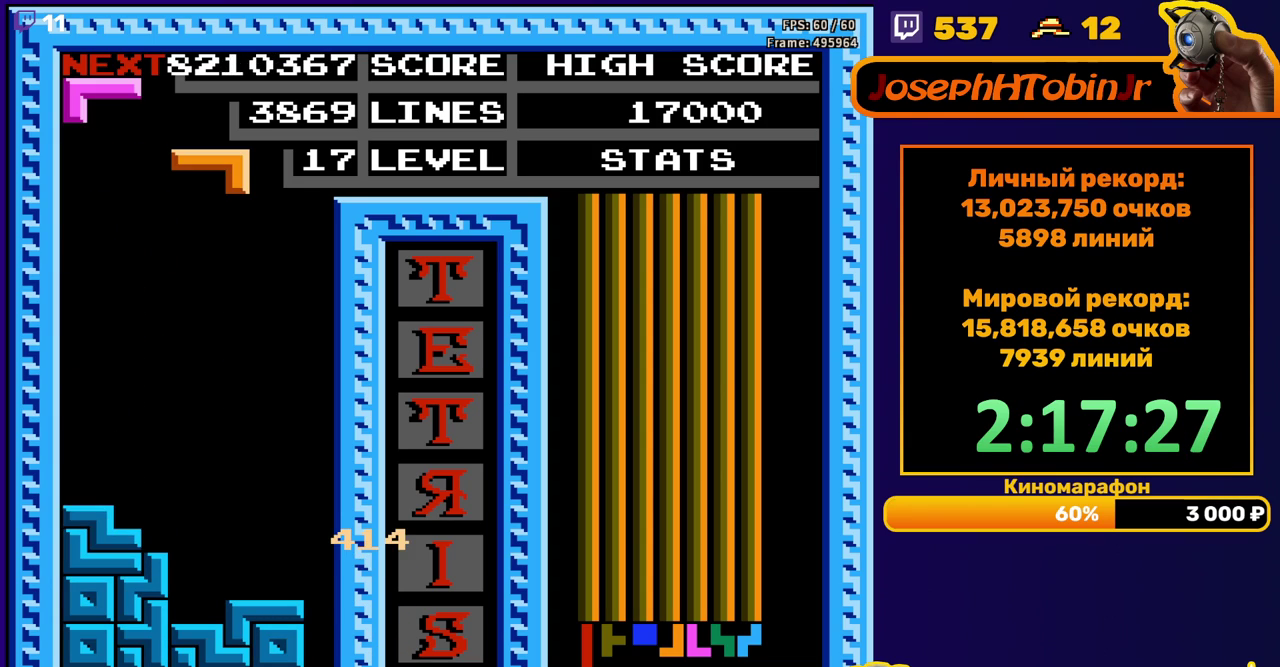
{"buttons": ["DPAD_DOWN"], "events": [[250, "A", "down"], [250, "DPAD_DOWN", "down"], [350, "A", "up"]]}
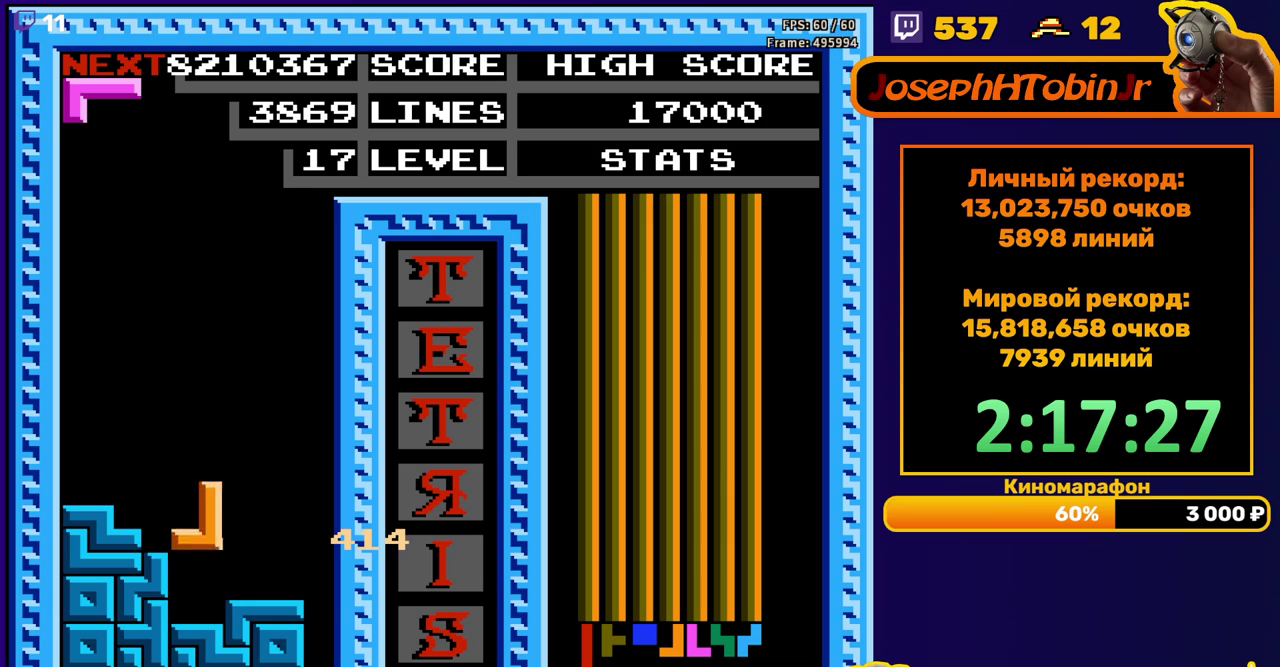
{"buttons": ["DPAD_DOWN"], "events": [[133, "DPAD_DOWN", "up"], [200, "DPAD_LEFT", "down"], [217, "A", "down"], [300, "A", "up"], [317, "DPAD_LEFT", "up"], [383, "DPAD_DOWN", "down"]]}